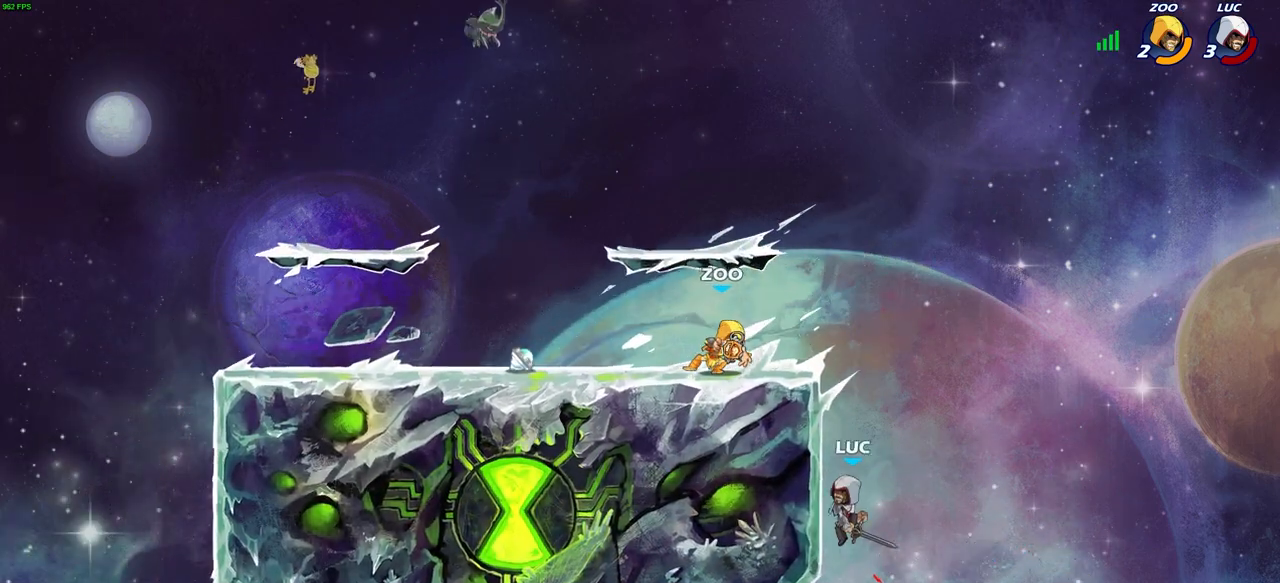
Gameplay with a controller (PlayStation layout); each line is a JSON object with the inputs held at the frame after it. "events" lists button and stick changes between this image and that frame as [ms after this image, input, new state], when the widget could be followed in between.
{"buttons": [], "left_stick": "up", "right_stick": "center", "events": [[33, "CROSS", "up"], [117, "left_stick", "up-right"], [183, "left_stick", "down-right"], [317, "CROSS", "down"], [367, "left_stick", "up"], [400, "CIRCLE", "down"], [400, "CROSS", "up"], [500, "CIRCLE", "up"]]}
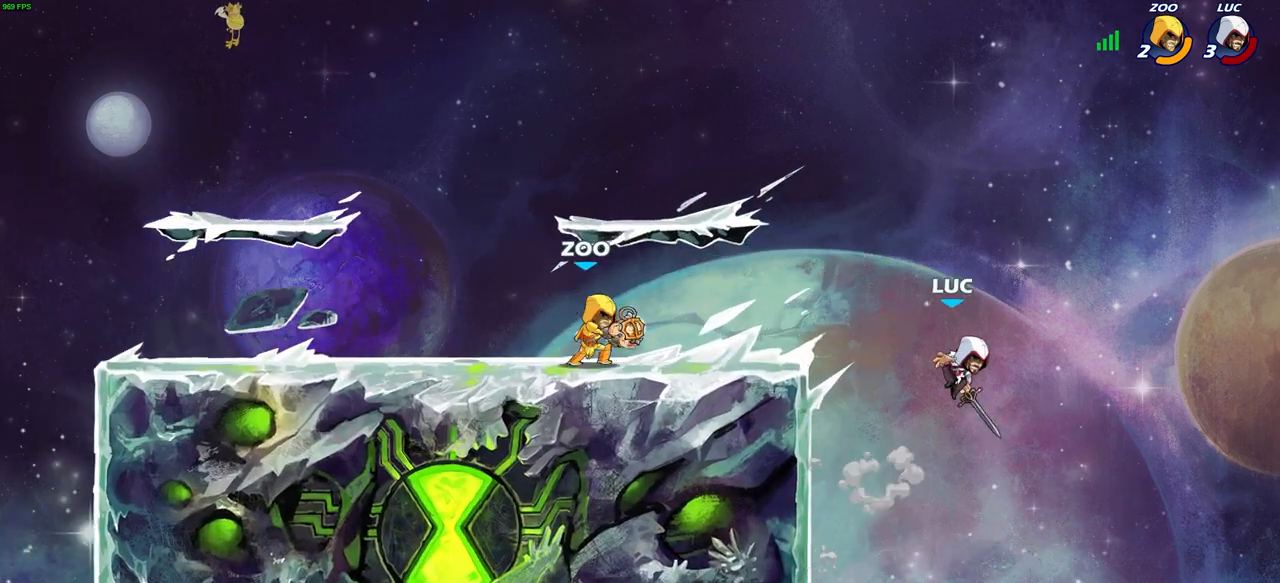
{"buttons": [], "left_stick": "up-left", "right_stick": "center", "events": [[100, "left_stick", "center"], [317, "left_stick", "up-left"]]}
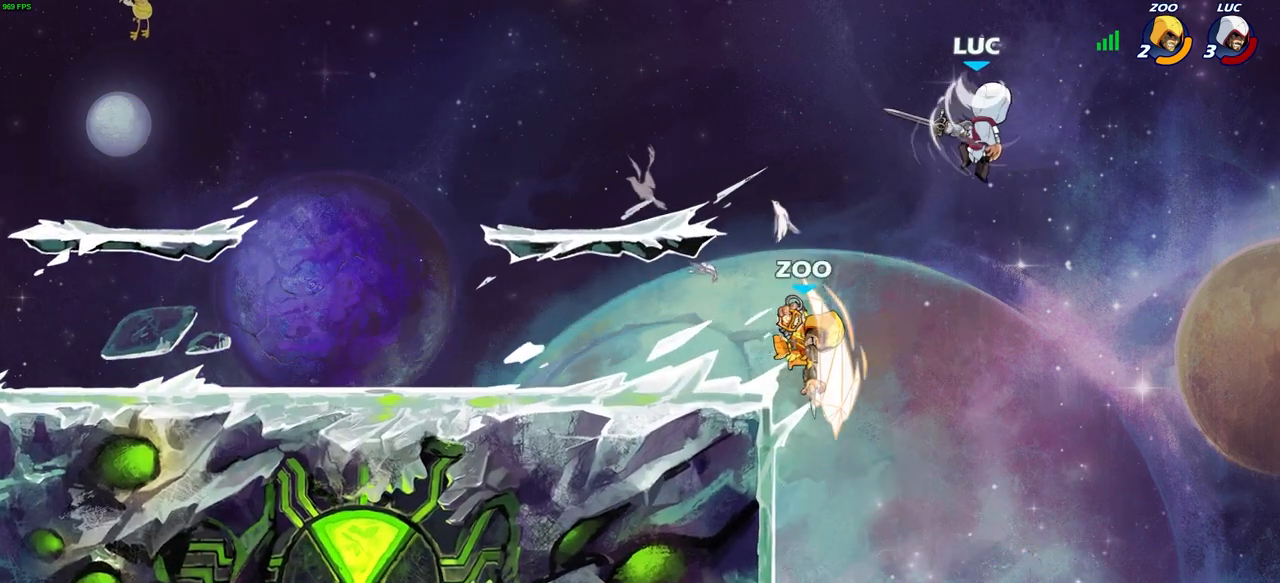
{"buttons": [], "left_stick": "down-left", "right_stick": "center", "events": [[117, "left_stick", "down-left"], [333, "SQUARE", "down"], [350, "left_stick", "down"], [467, "SQUARE", "up"], [467, "left_stick", "down-left"]]}
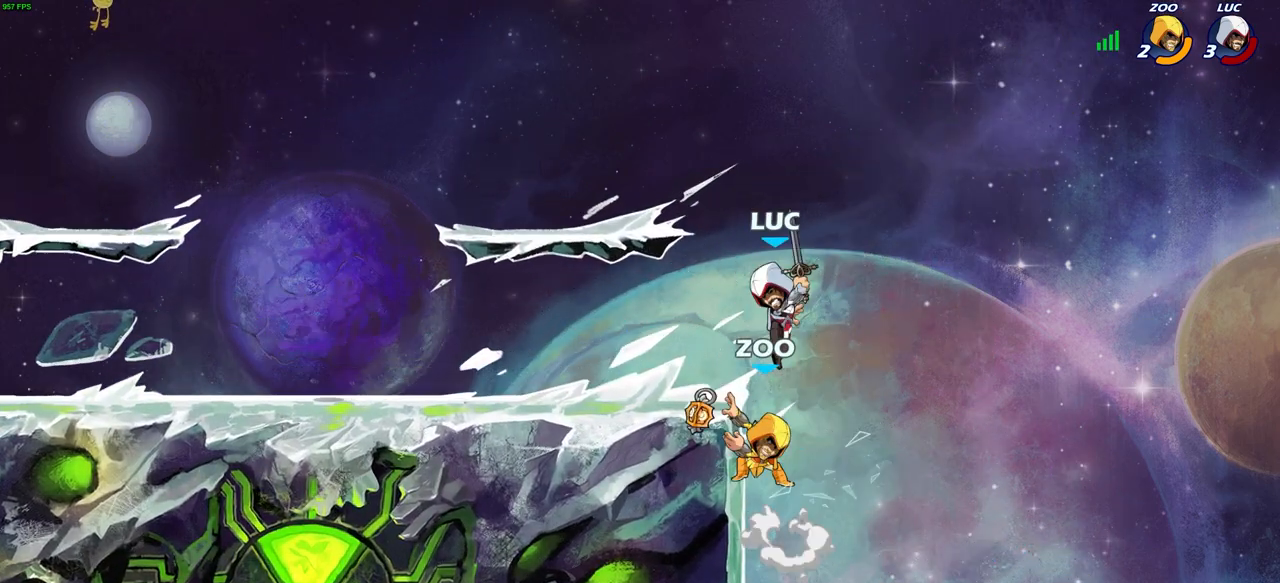
{"buttons": [], "left_stick": "right", "right_stick": "center", "events": [[17, "left_stick", "left"], [400, "left_stick", "right"]]}
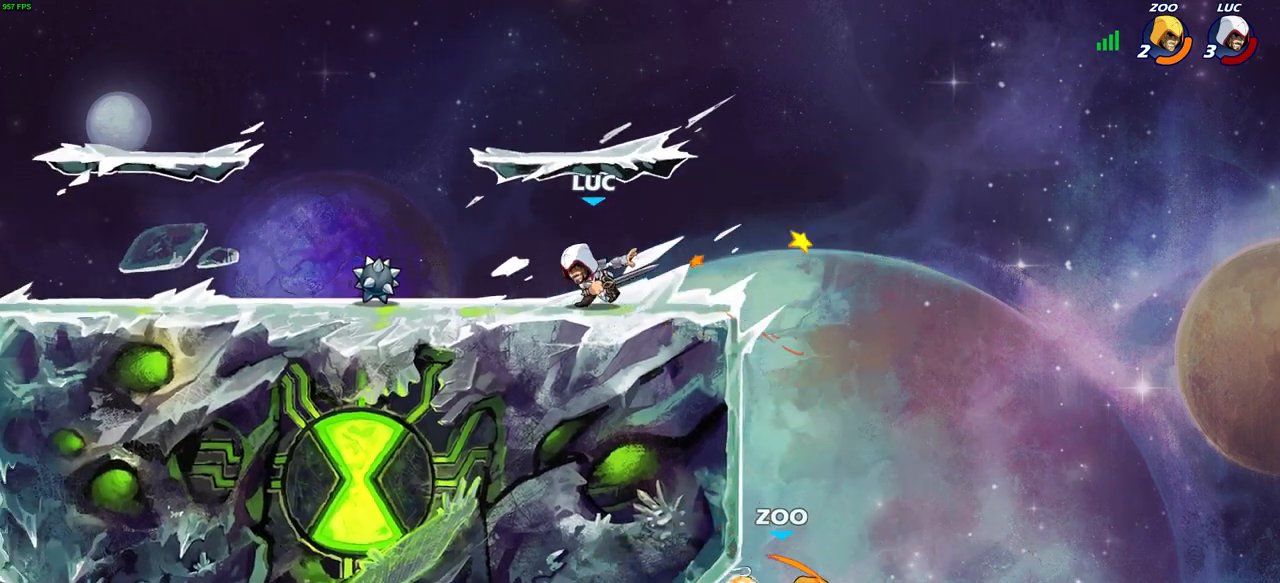
{"buttons": ["CIRCLE"], "left_stick": "down", "right_stick": "center", "events": [[83, "left_stick", "center"], [467, "left_stick", "down"], [500, "CIRCLE", "down"]]}
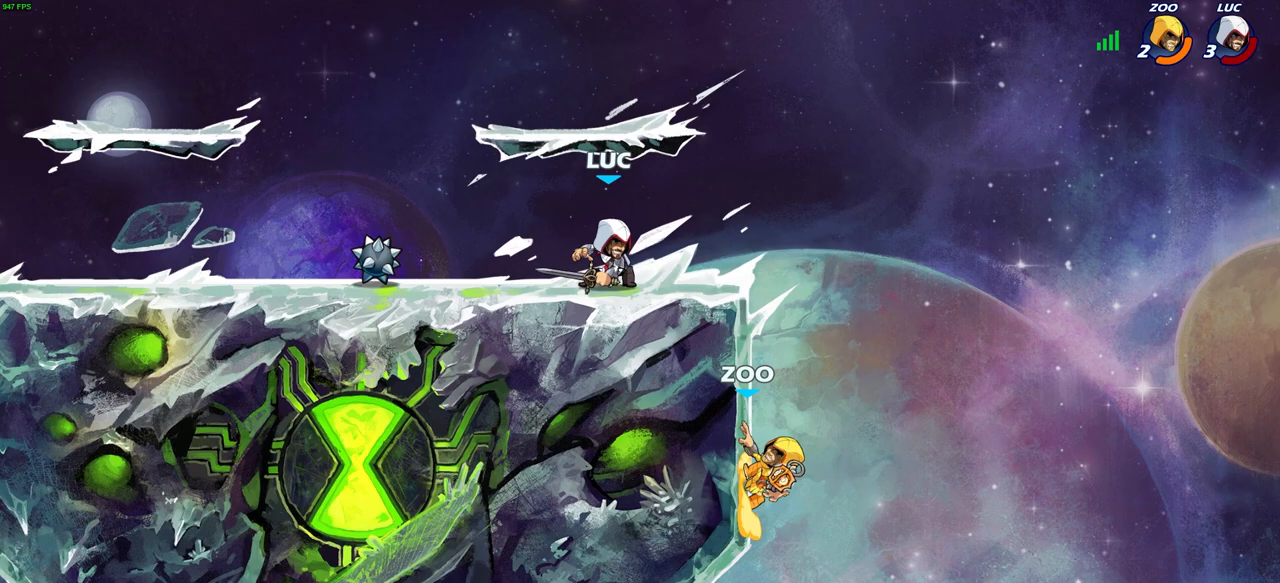
{"buttons": [], "left_stick": "left", "right_stick": "center", "events": [[100, "CIRCLE", "up"], [133, "left_stick", "center"], [283, "left_stick", "left"]]}
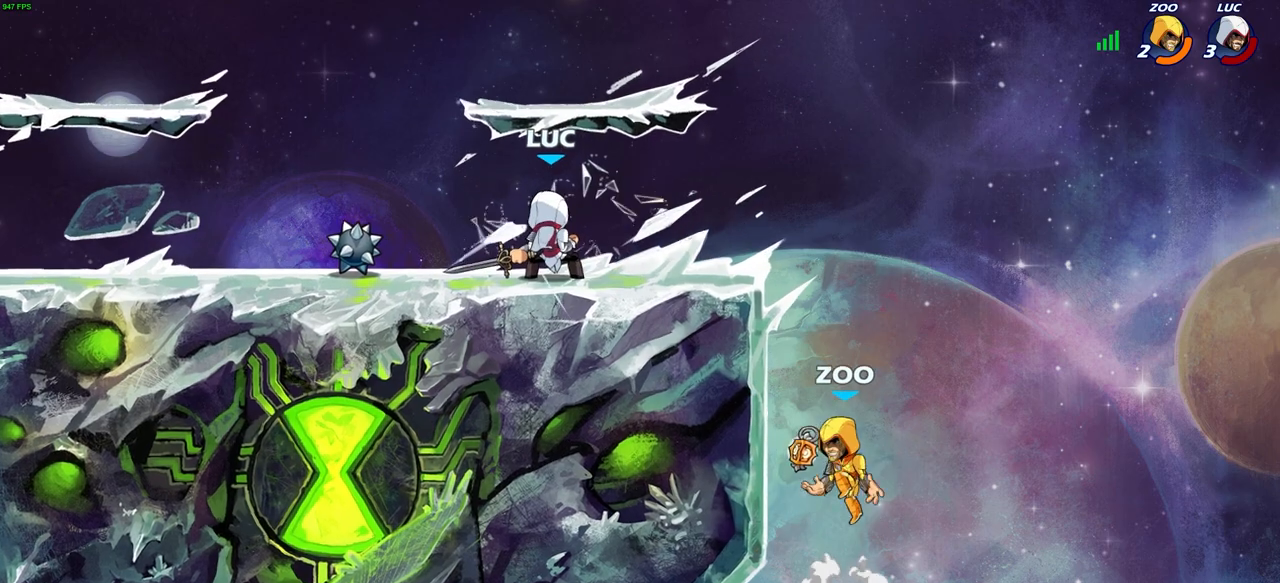
{"buttons": [], "left_stick": "left", "right_stick": "center", "events": [[83, "left_stick", "center"], [350, "left_stick", "left"]]}
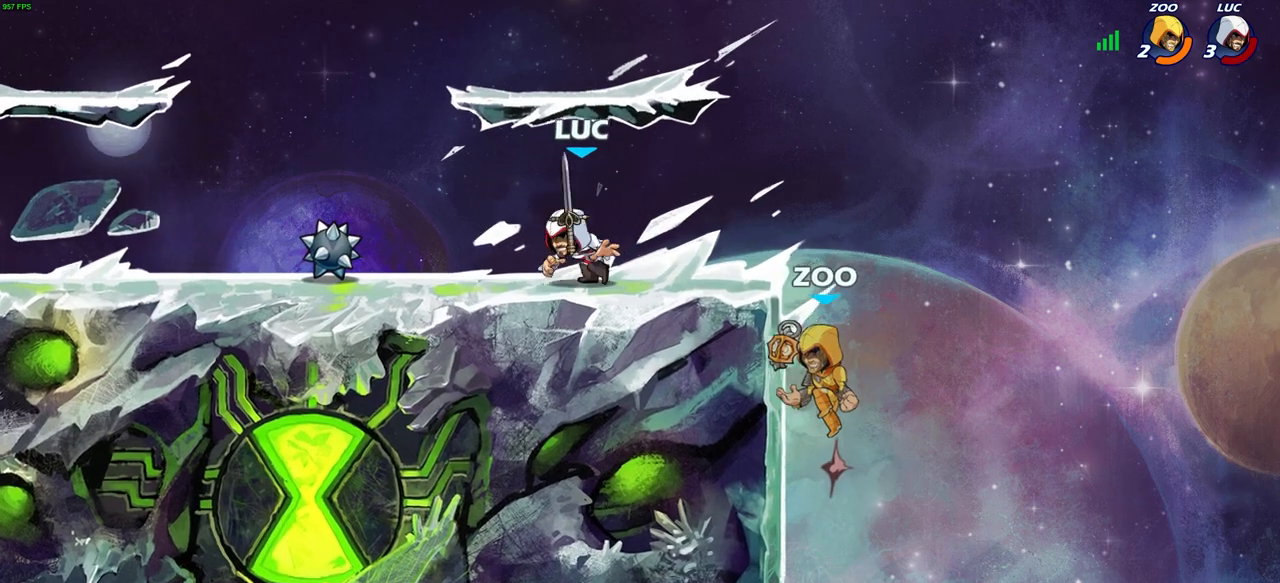
{"buttons": [], "left_stick": "center", "right_stick": "center", "events": [[183, "left_stick", "right"], [333, "left_stick", "center"]]}
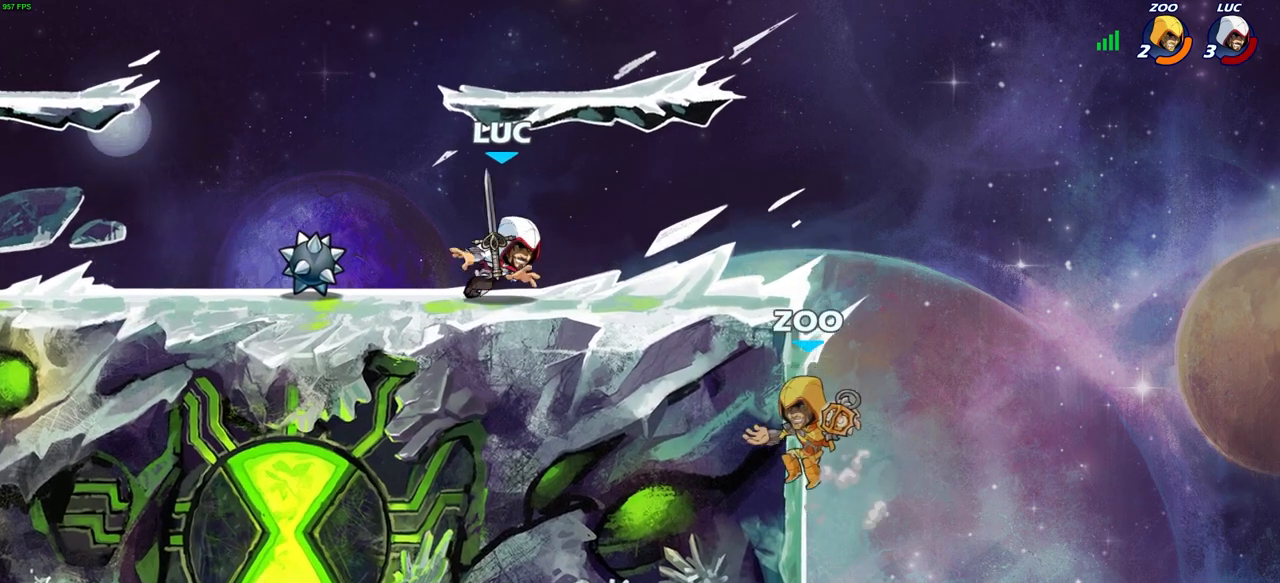
{"buttons": [], "left_stick": "center", "right_stick": "center", "events": [[117, "left_stick", "up-right"], [150, "R2", "down"], [217, "CIRCLE", "down"], [217, "left_stick", "center"], [233, "R2", "up"], [283, "CIRCLE", "up"]]}
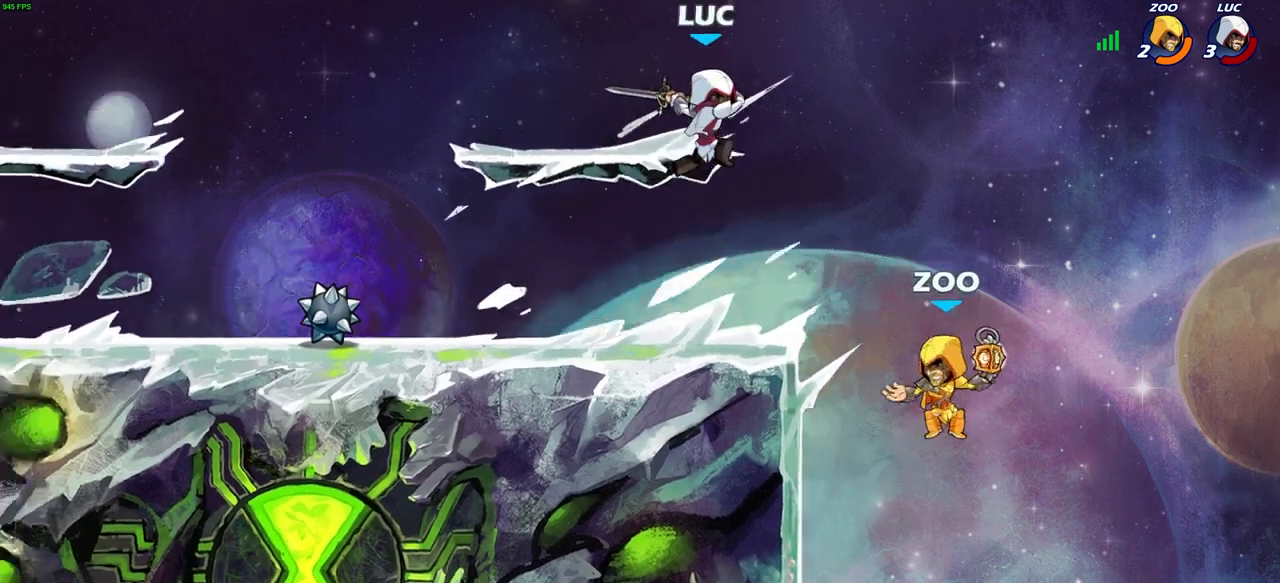
{"buttons": ["CROSS"], "left_stick": "left", "right_stick": "center", "events": [[350, "left_stick", "up-left"], [400, "left_stick", "left"], [483, "CROSS", "down"]]}
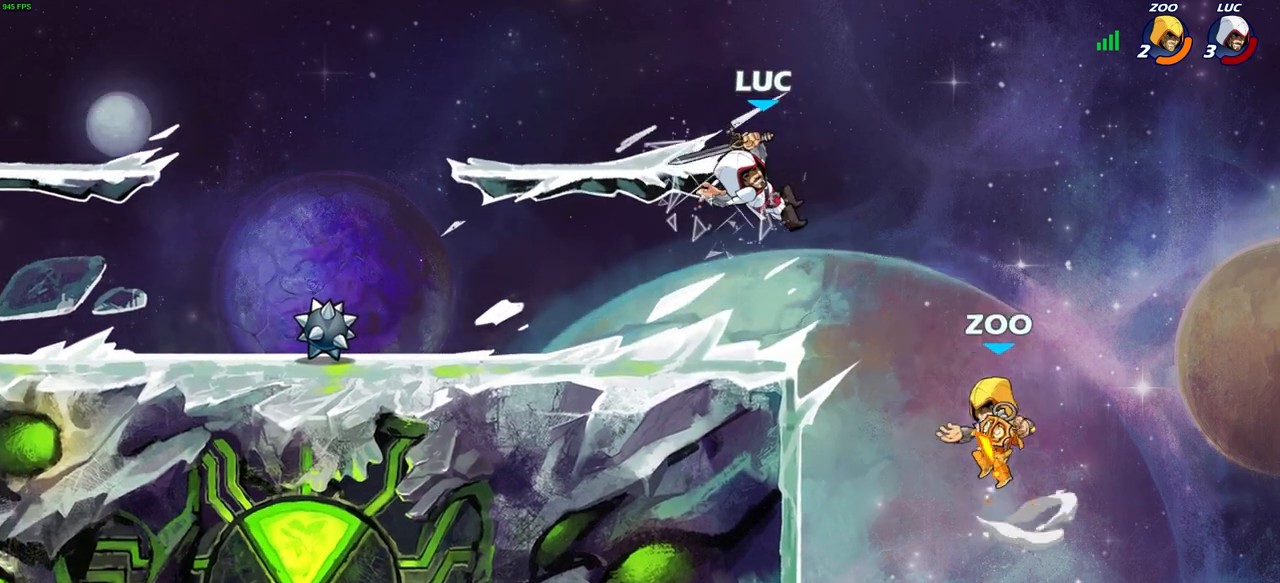
{"buttons": [], "left_stick": "left", "right_stick": "center", "events": [[133, "CROSS", "up"]]}
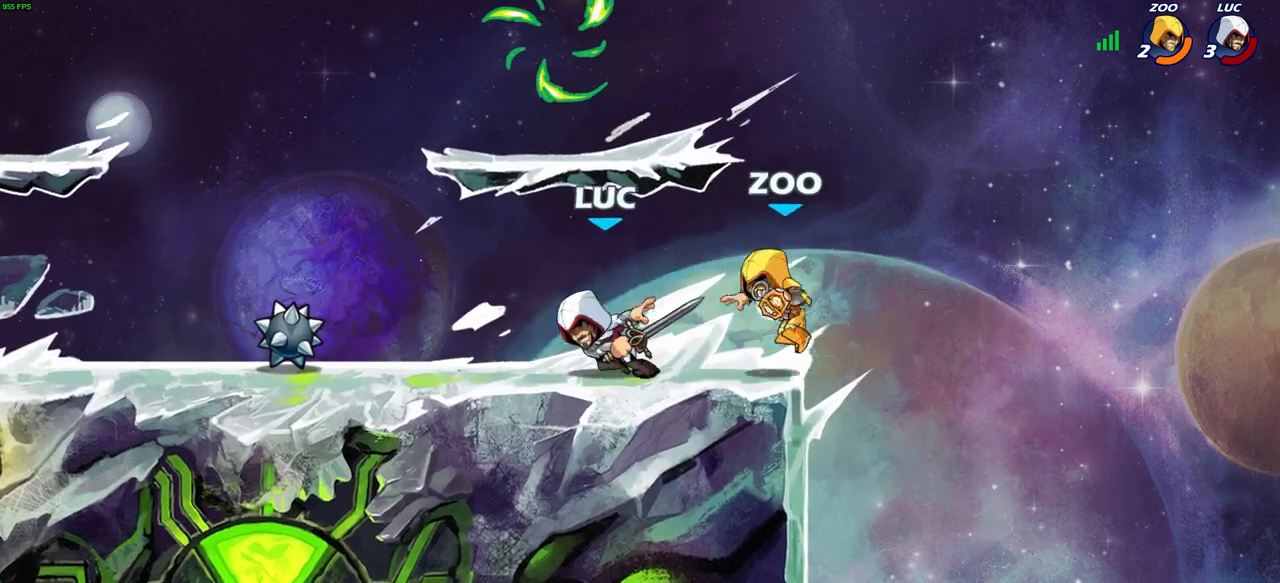
{"buttons": ["CROSS"], "left_stick": "up-right", "right_stick": "center"}
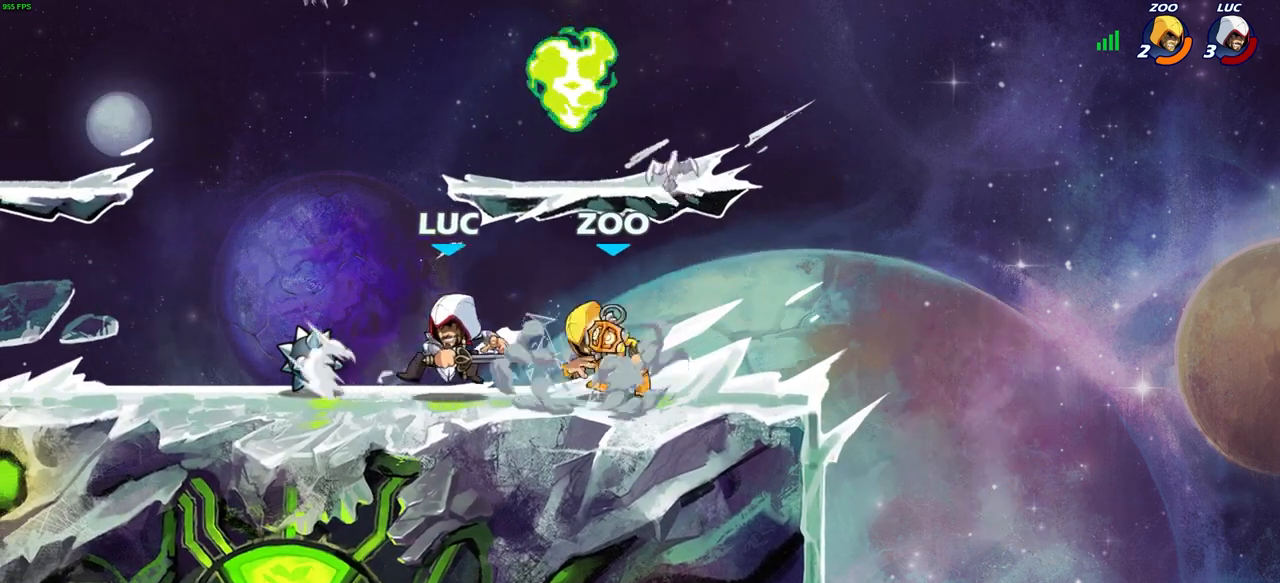
{"buttons": [], "left_stick": "center", "right_stick": "center", "events": [[33, "CROSS", "up"], [183, "SQUARE", "down"], [200, "left_stick", "down-right"], [267, "SQUARE", "up"], [267, "left_stick", "center"]]}
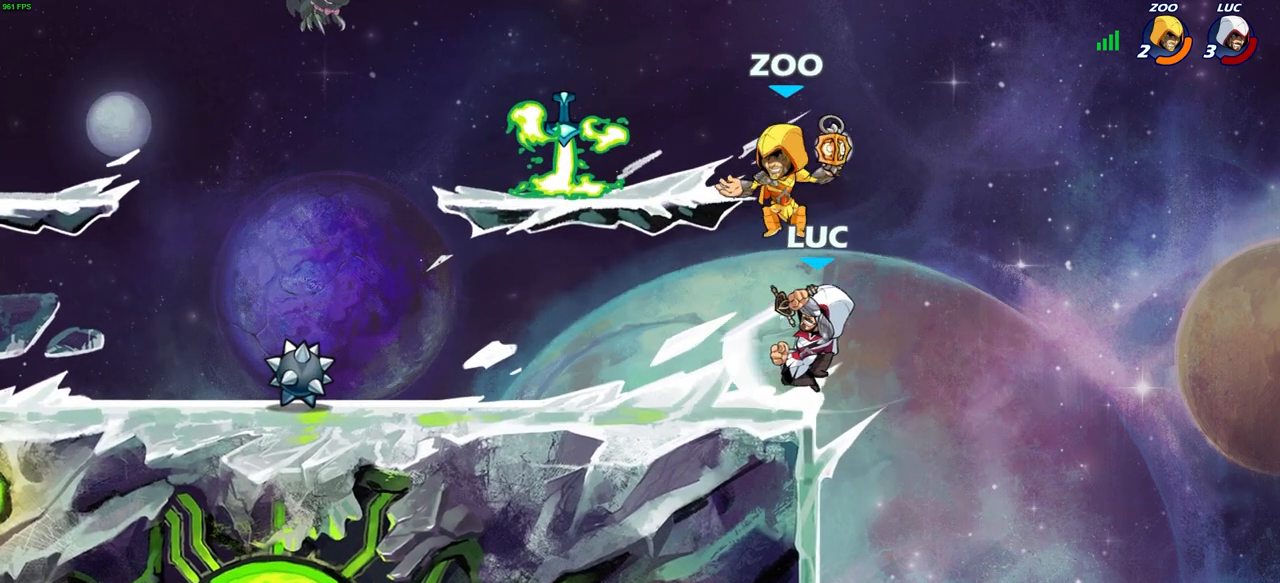
{"buttons": ["CROSS"], "left_stick": "left", "right_stick": "center", "events": [[233, "left_stick", "left"], [417, "CROSS", "down"]]}
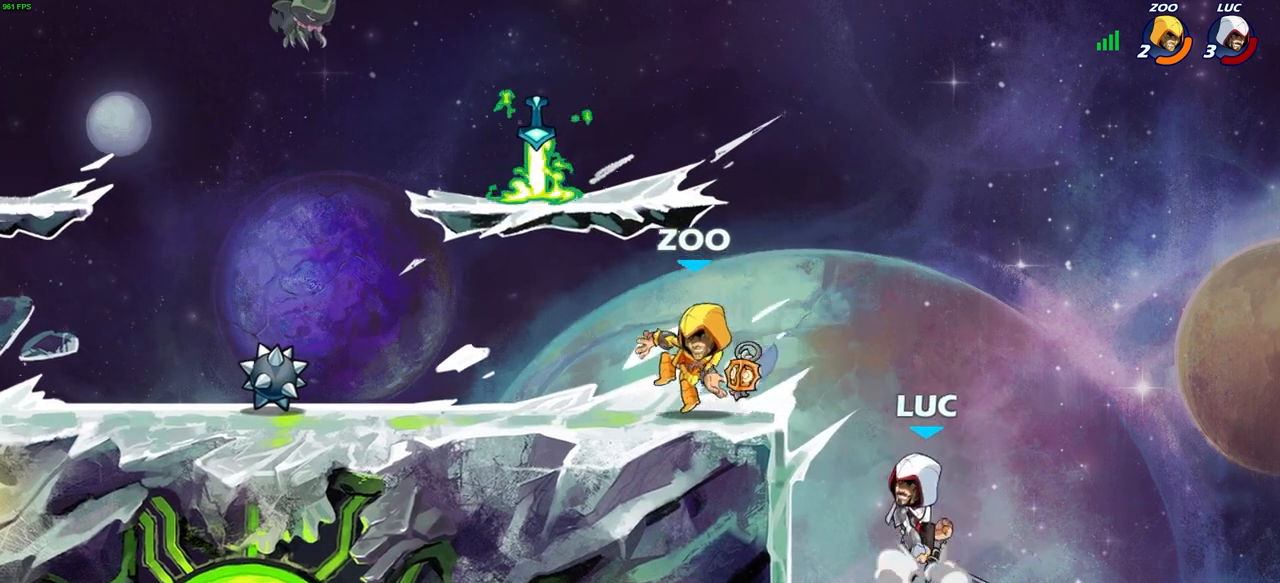
{"buttons": [], "left_stick": "left", "right_stick": "center", "events": [[50, "CROSS", "up"], [200, "R1", "down"], [200, "R2", "down"], [217, "CIRCLE", "down"], [283, "R1", "up"], [300, "CIRCLE", "up"], [317, "R2", "up"]]}
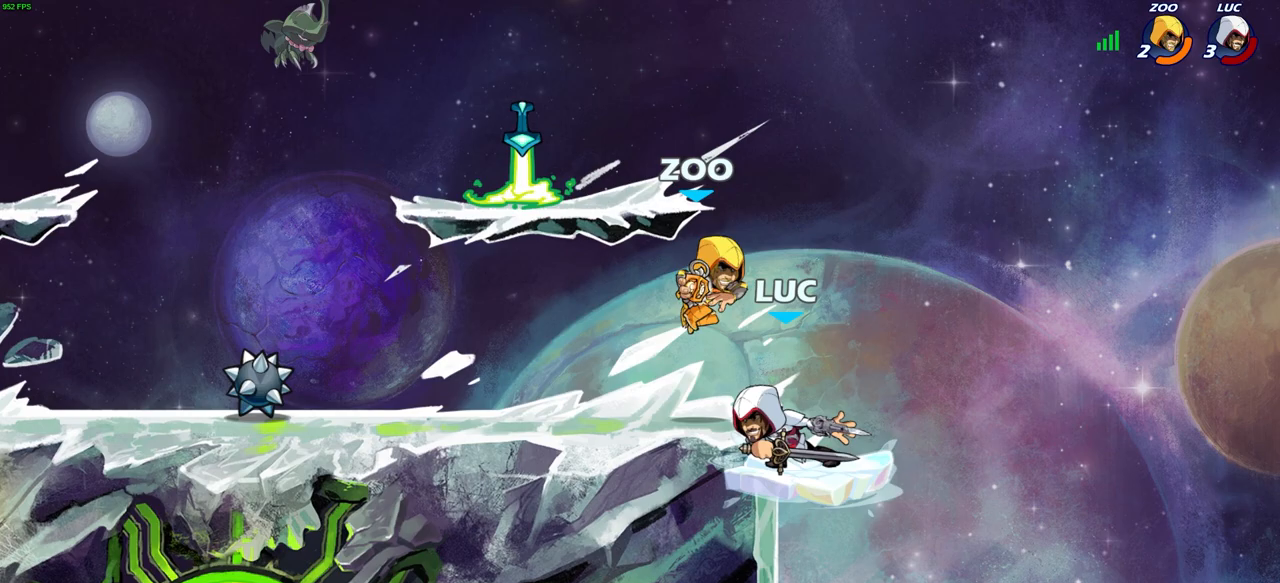
{"buttons": [], "left_stick": "center", "right_stick": "center", "events": [[500, "left_stick", "center"]]}
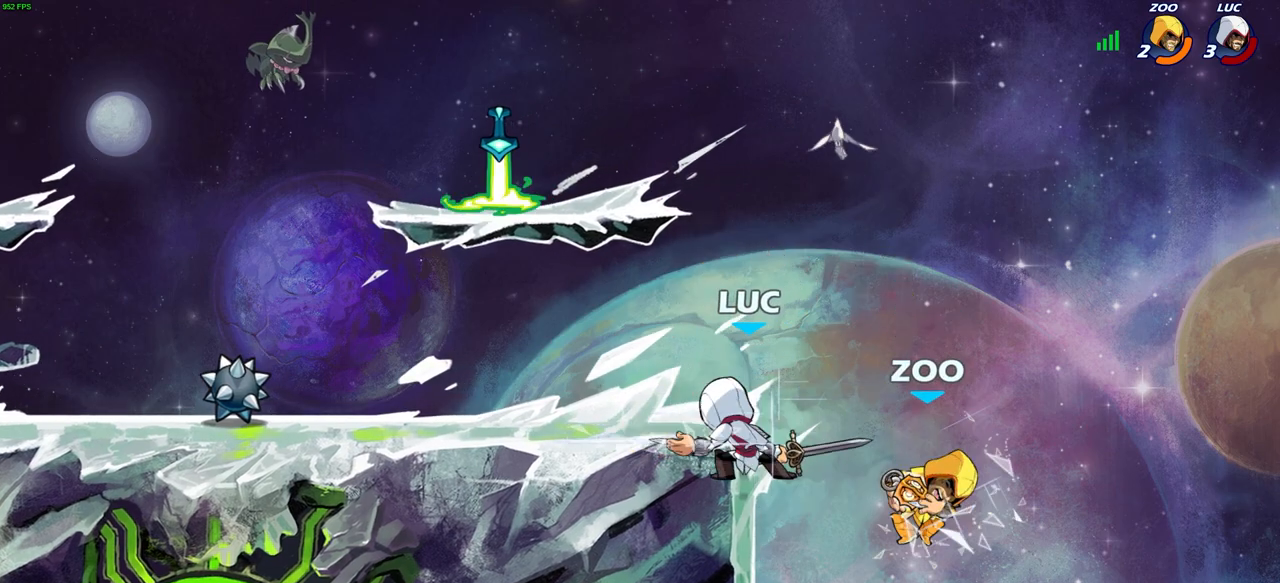
{"buttons": [], "left_stick": "left", "right_stick": "center", "events": [[67, "left_stick", "up-left"], [150, "left_stick", "up-right"], [217, "CIRCLE", "down"], [317, "CIRCLE", "up"], [317, "left_stick", "center"], [433, "CIRCLE", "down"], [450, "CIRCLE", "up"], [467, "left_stick", "left"]]}
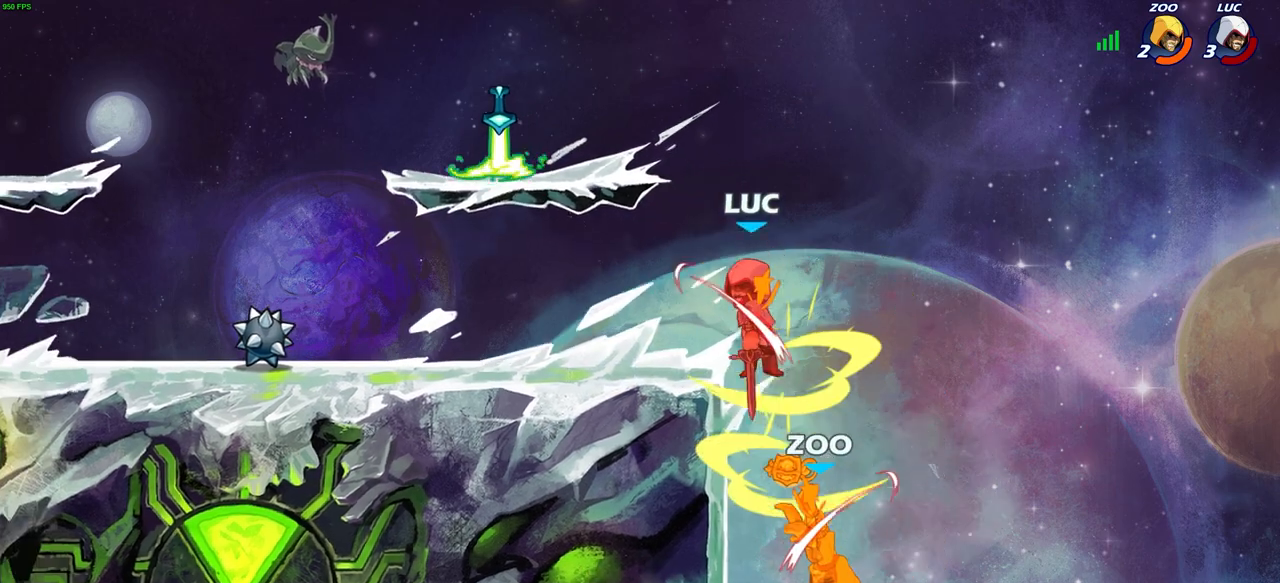
{"buttons": ["CROSS"], "left_stick": "up-left", "right_stick": "center", "events": [[383, "CROSS", "down"], [450, "left_stick", "up-right"], [500, "left_stick", "up-left"]]}
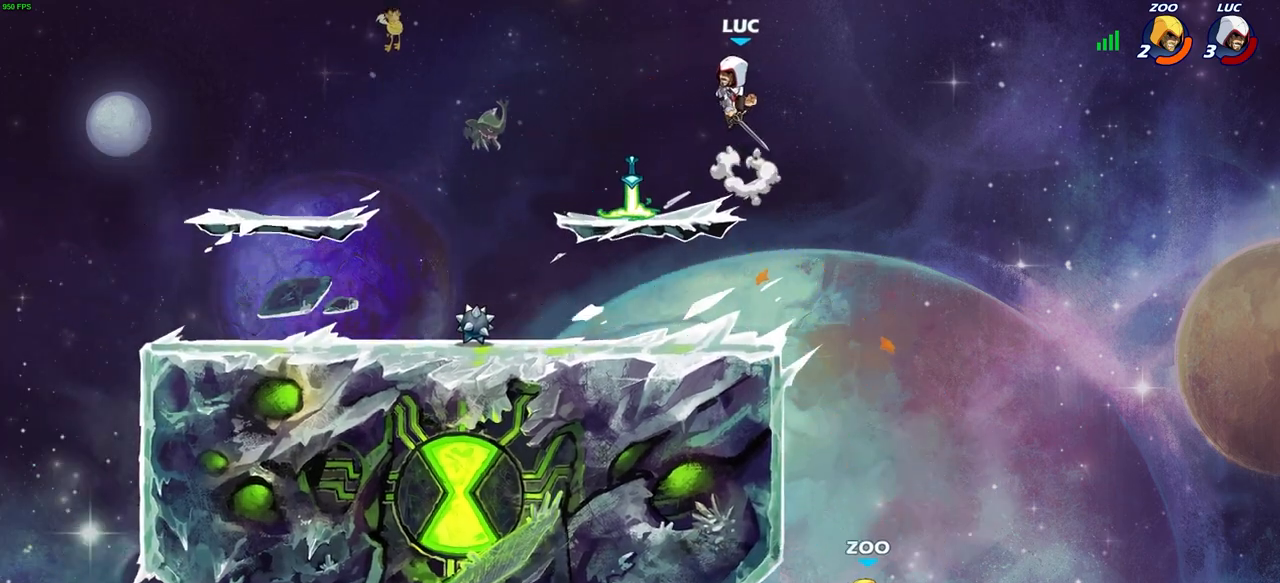
{"buttons": [], "left_stick": "down-left", "right_stick": "center", "events": [[33, "CROSS", "up"], [33, "left_stick", "left"], [367, "left_stick", "down-left"]]}
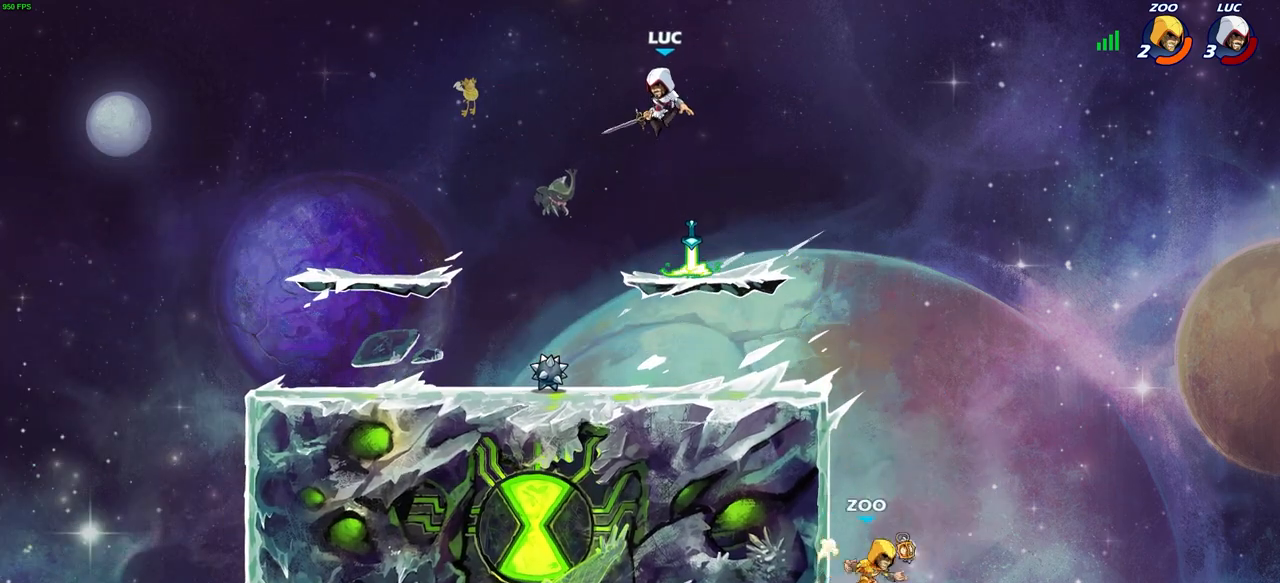
{"buttons": ["CIRCLE"], "left_stick": "right", "right_stick": "center", "events": [[150, "left_stick", "down-right"], [350, "left_stick", "right"], [450, "CIRCLE", "down"]]}
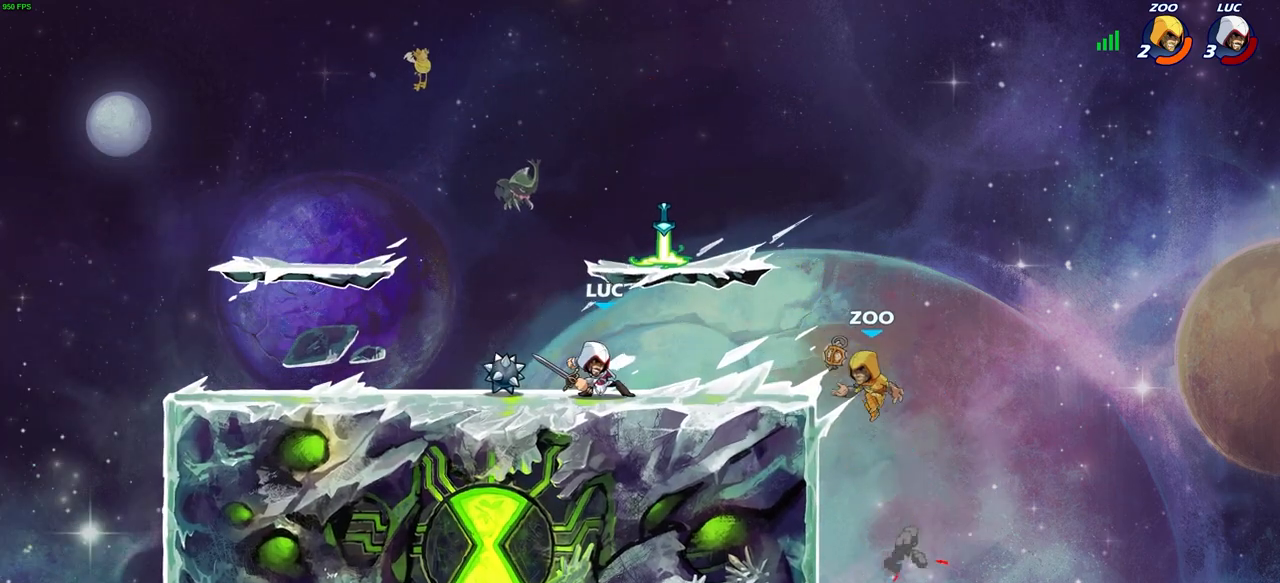
{"buttons": [], "left_stick": "right", "right_stick": "center", "events": [[50, "CIRCLE", "up"]]}
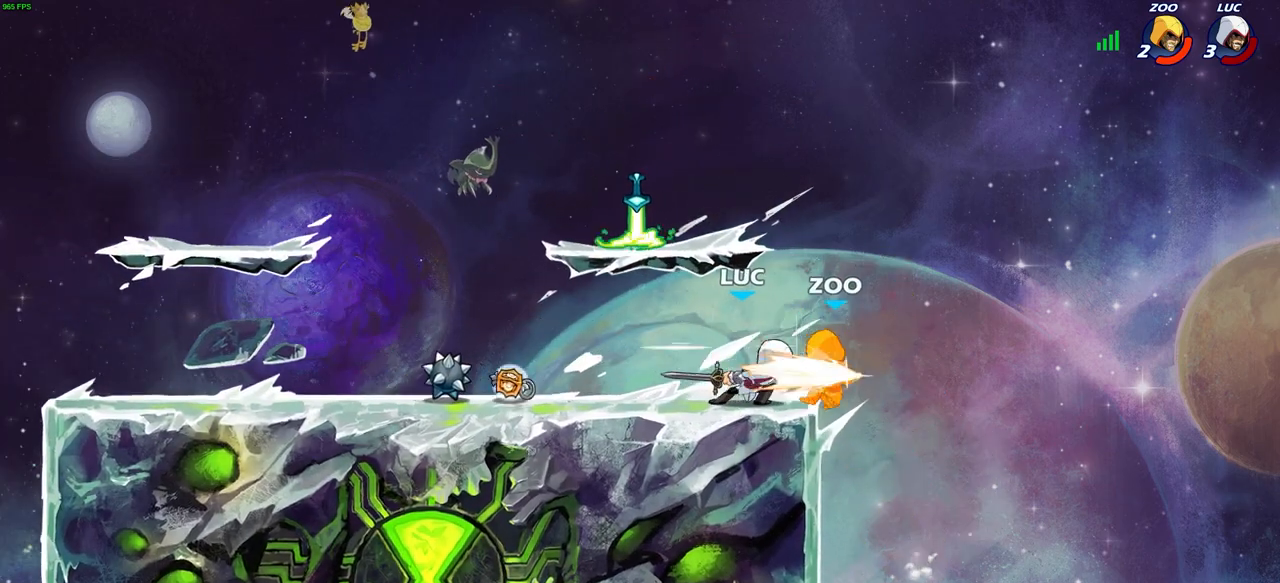
{"buttons": [], "left_stick": "center", "right_stick": "center", "events": [[50, "left_stick", "center"]]}
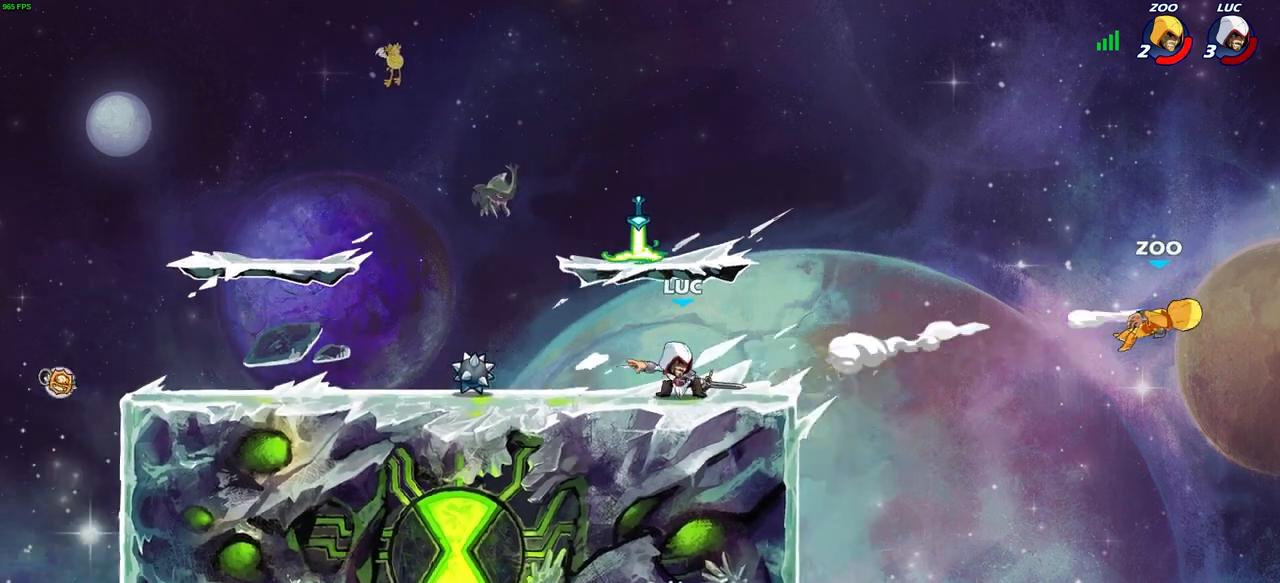
{"buttons": [], "left_stick": "center", "right_stick": "center", "events": []}
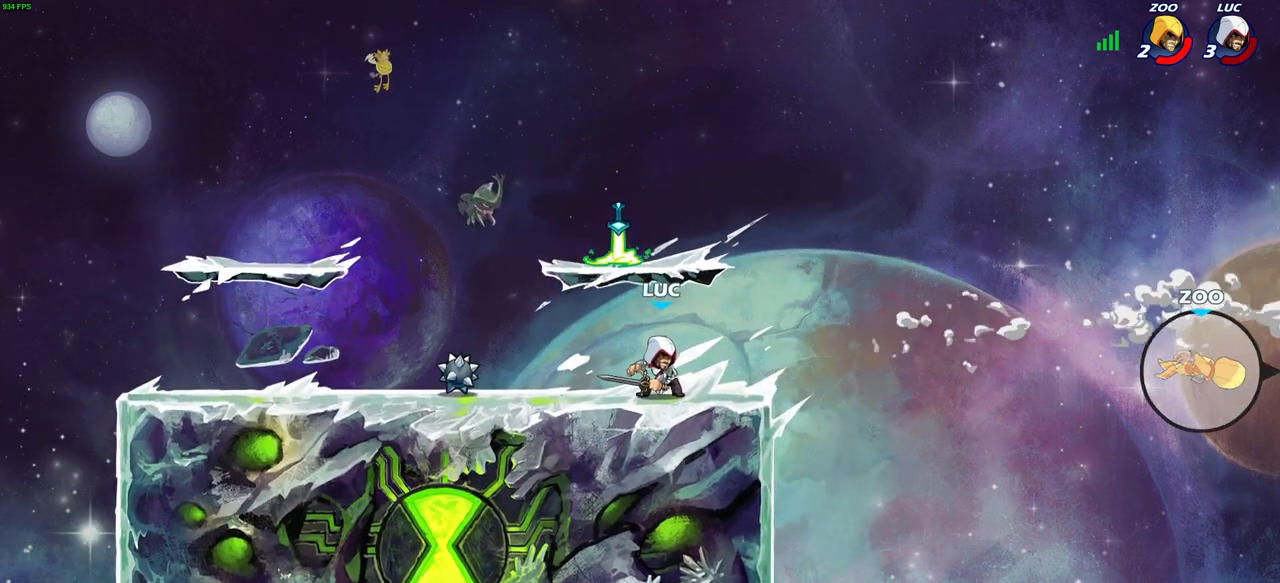
{"buttons": [], "left_stick": "center", "right_stick": "center", "events": [[67, "CROSS", "down"], [100, "left_stick", "right"], [200, "CROSS", "up"], [433, "left_stick", "center"]]}
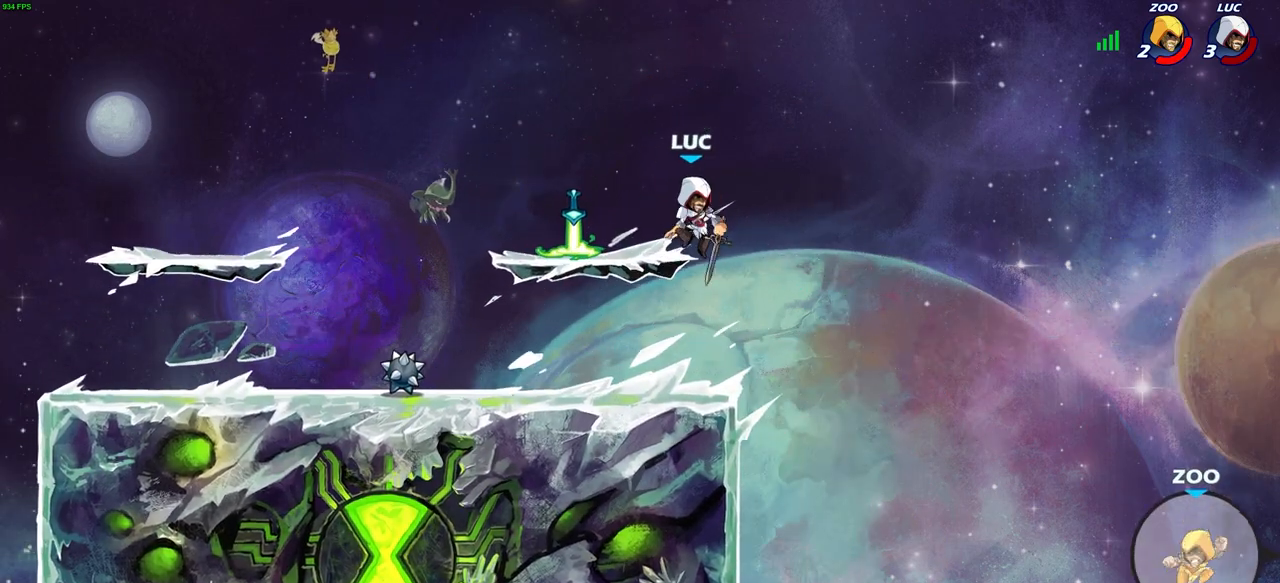
{"buttons": [], "left_stick": "up-right", "right_stick": "center", "events": [[83, "left_stick", "left"], [383, "left_stick", "up-right"]]}
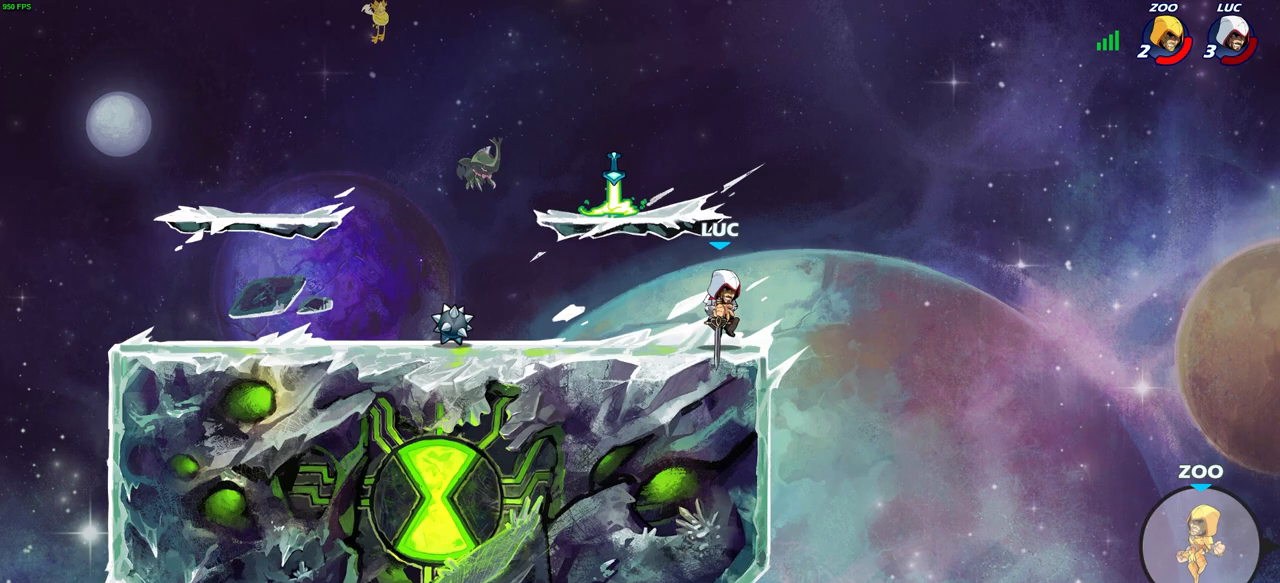
{"buttons": ["CIRCLE", "R2"], "left_stick": "down", "right_stick": "center", "events": [[233, "left_stick", "down-right"], [283, "left_stick", "down"], [433, "R2", "down"], [467, "CIRCLE", "down"]]}
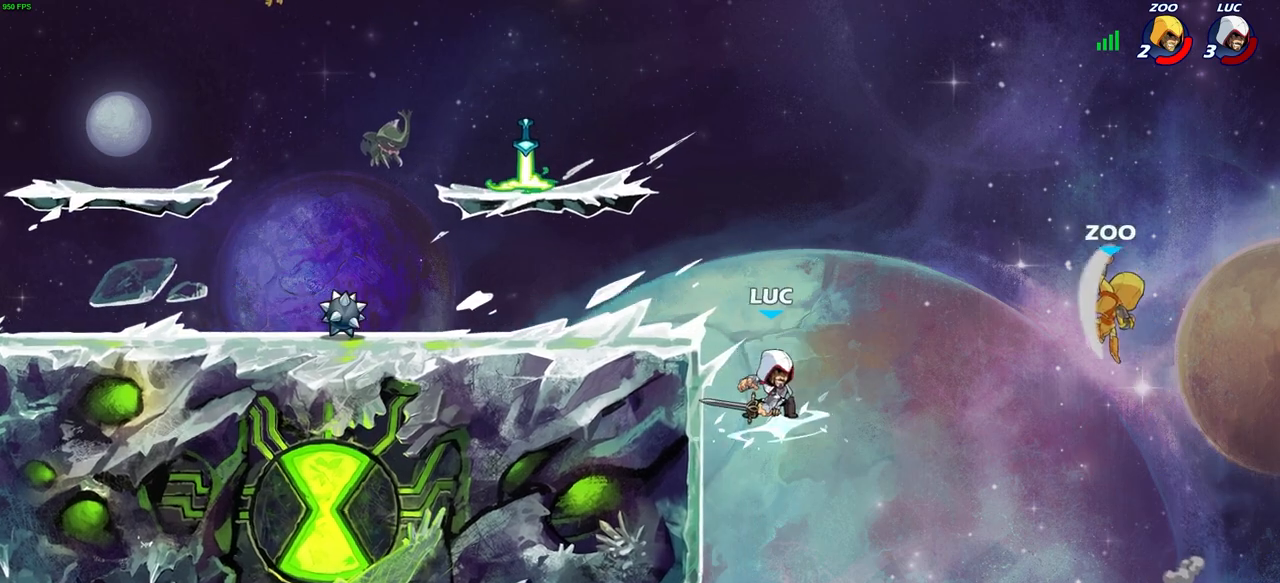
{"buttons": [], "left_stick": "center", "right_stick": "center", "events": [[67, "CIRCLE", "up"], [67, "R2", "up"], [117, "left_stick", "center"]]}
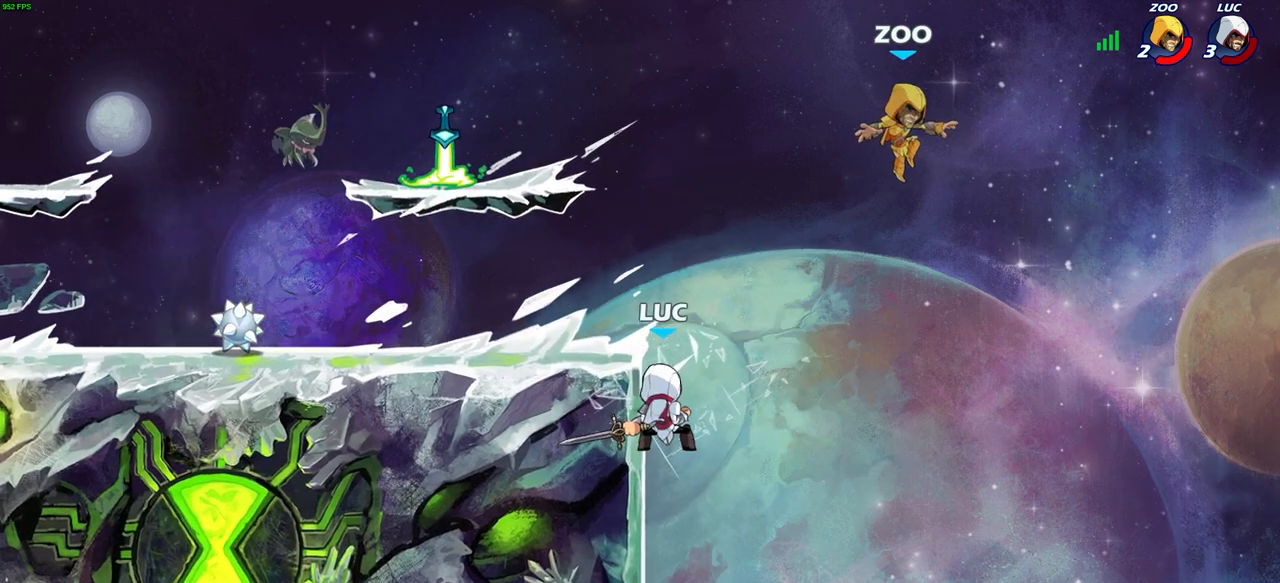
{"buttons": [], "left_stick": "right", "right_stick": "center", "events": [[400, "left_stick", "right"]]}
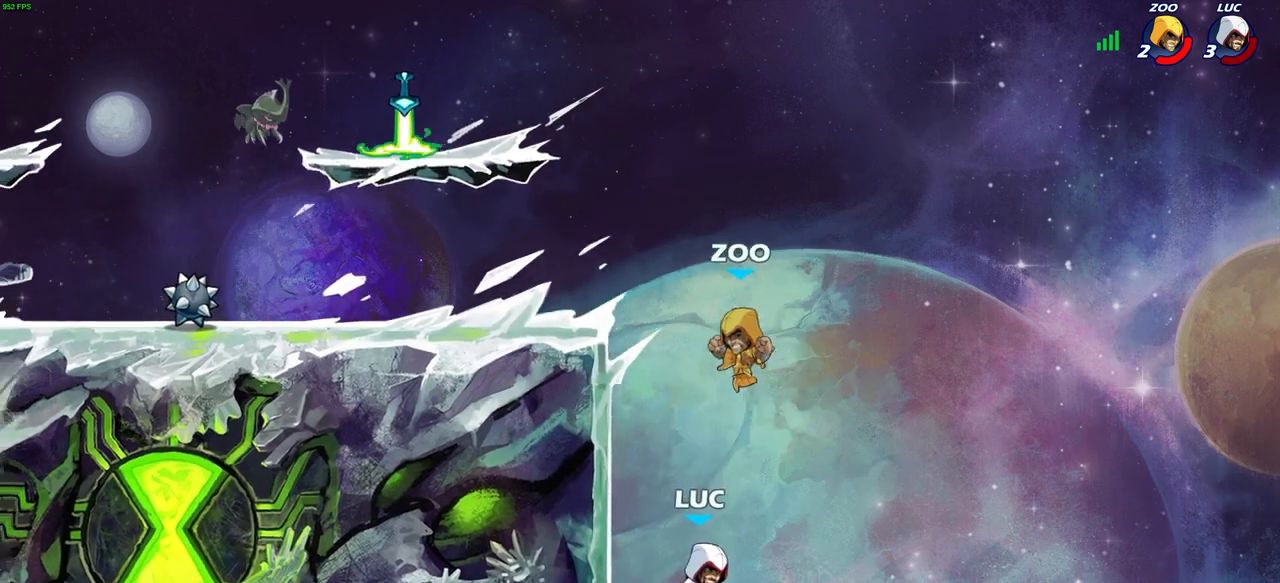
{"buttons": ["CIRCLE"], "left_stick": "up-left", "right_stick": "center", "events": [[167, "left_stick", "up-left"], [200, "CROSS", "down"], [300, "CROSS", "up"], [433, "CIRCLE", "down"]]}
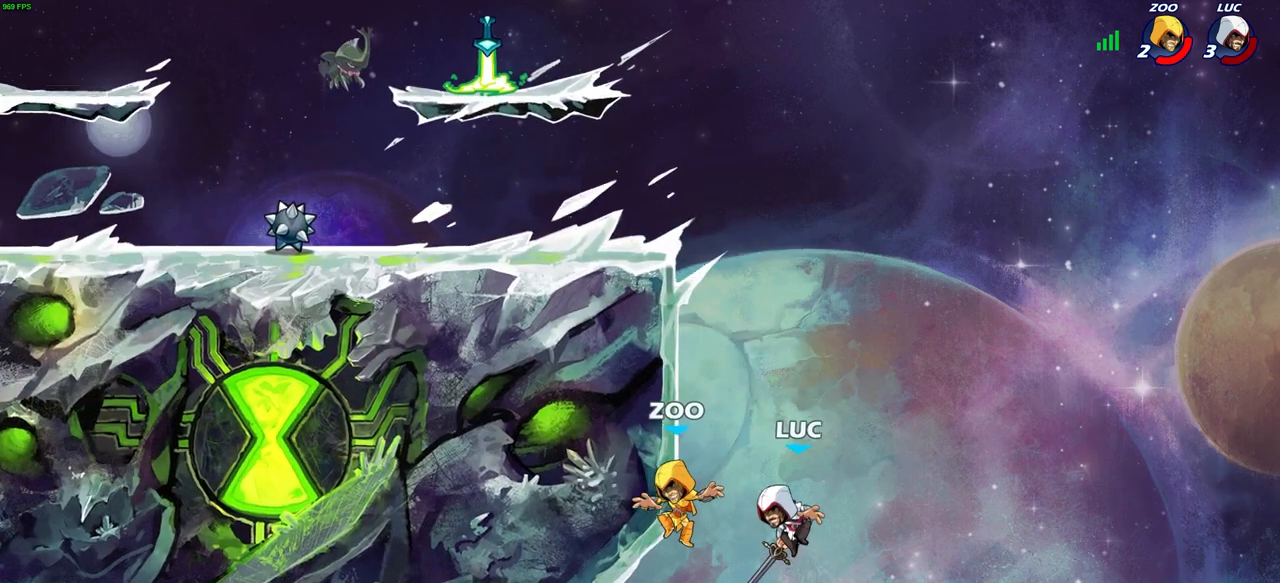
{"buttons": [], "left_stick": "up-left", "right_stick": "center", "events": [[67, "CIRCLE", "up"], [267, "left_stick", "up-right"], [450, "left_stick", "up-left"]]}
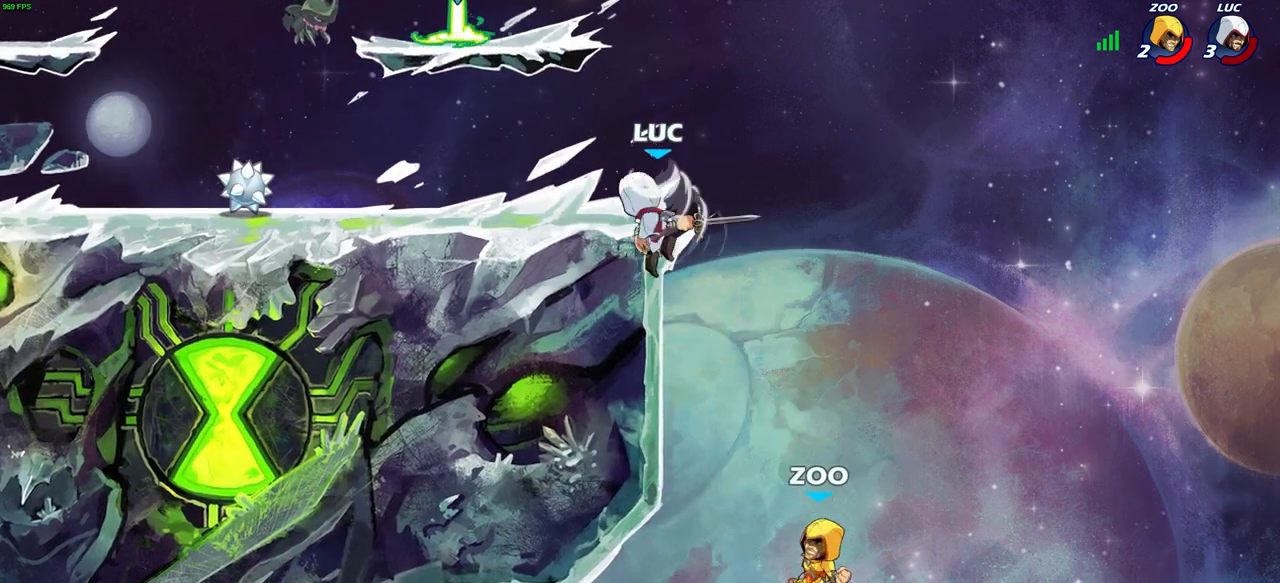
{"buttons": ["SQUARE"], "left_stick": "down-left", "right_stick": "center", "events": [[267, "CROSS", "down"], [400, "CROSS", "up"], [467, "left_stick", "down-left"], [500, "SQUARE", "down"]]}